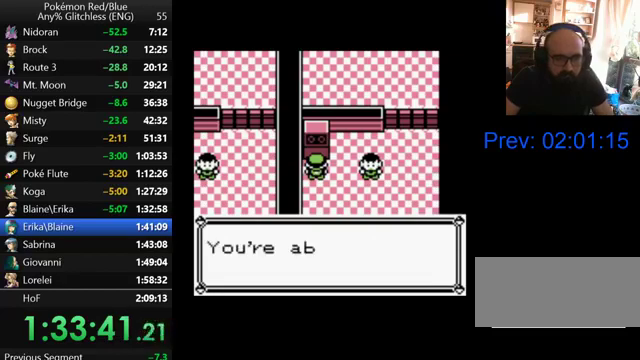
Gameplay with a controller (Nintendo layout); each line is a JSON object with the inputs held at the frame after it. "events" lists button and stick changes between this image and that frame as [ms after this image, input, new state], when the widget could be followed in between. Not read: DPAD_RIGHT DPAD_UP L3 R3.
{"buttons": ["B"], "events": [[200, "B", "down"], [267, "B", "up"], [367, "B", "down"], [433, "B", "up"], [500, "B", "down"]]}
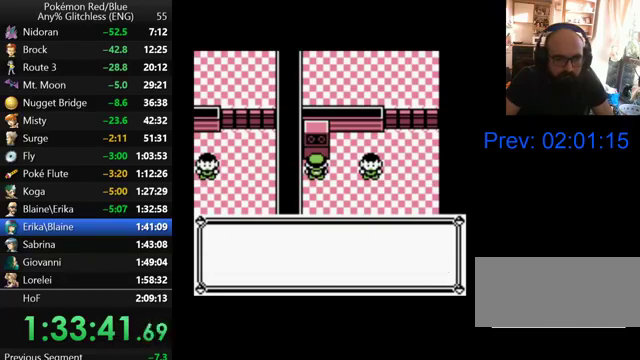
{"buttons": ["B"], "events": [[100, "B", "up"], [167, "B", "down"], [267, "B", "up"], [367, "B", "down"], [433, "B", "up"], [500, "B", "down"]]}
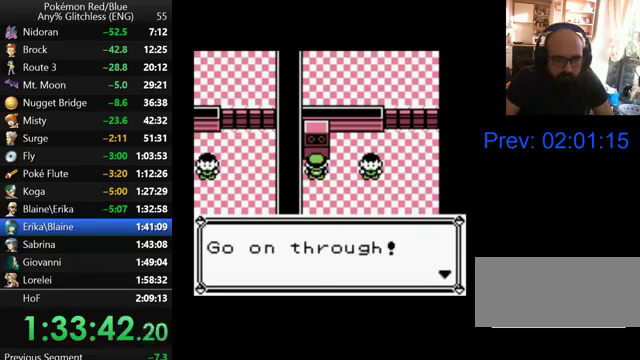
{"buttons": ["B"], "events": [[100, "B", "up"], [167, "B", "down"], [400, "B", "up"], [467, "B", "down"]]}
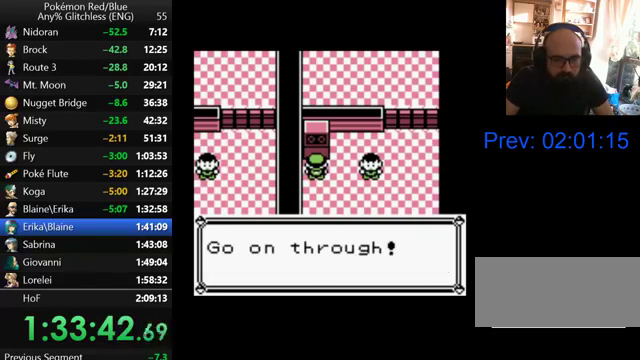
{"buttons": ["B"], "events": [[67, "B", "up"], [167, "B", "down"], [233, "B", "up"], [333, "B", "down"], [400, "B", "up"], [467, "B", "down"]]}
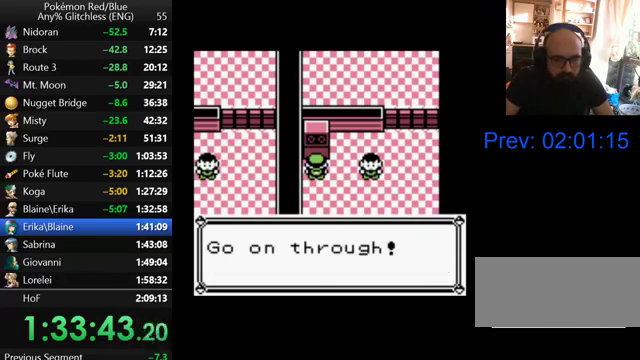
{"buttons": [], "events": [[67, "B", "up"], [167, "B", "down"], [267, "B", "up"], [333, "B", "down"], [467, "B", "up"]]}